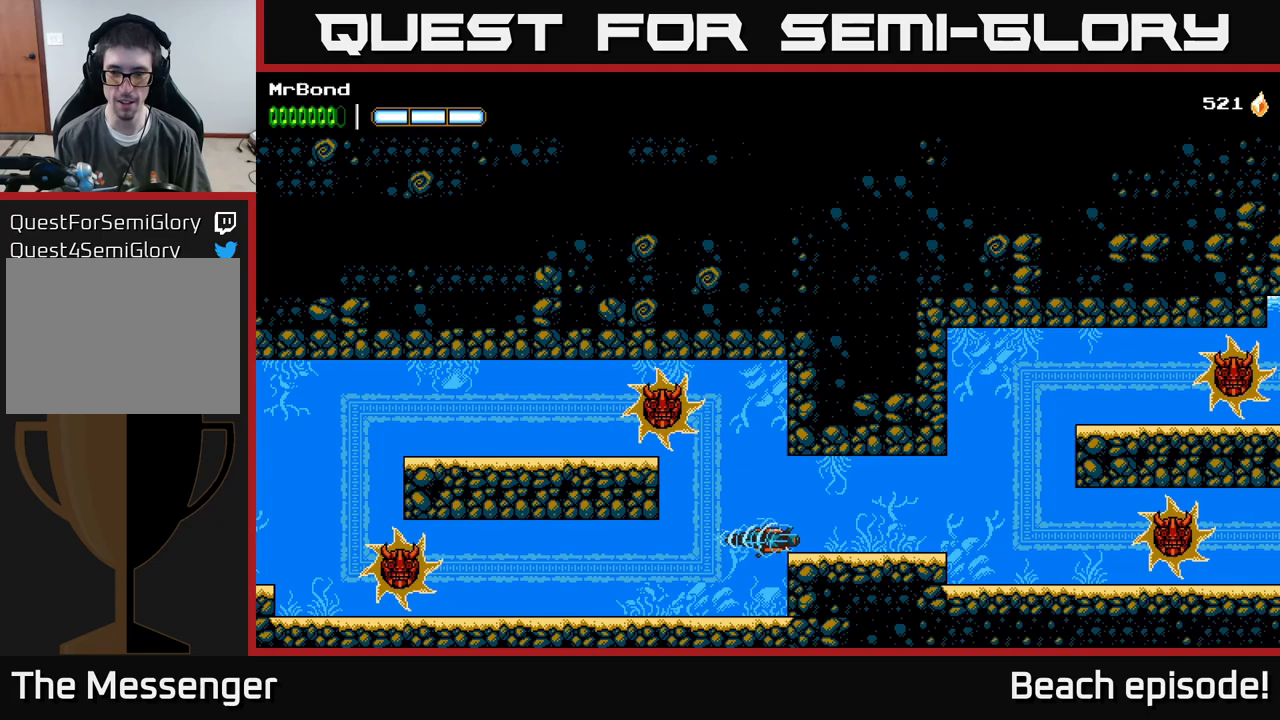
Gameplay with a controller (Xbox layout); each line is a JSON object with the inputs held at the frame after it (dt_ms = milliseconds from this image to that frame). "events" lists button and stick changes between this image and that frame as [ms after this image, input, new state], when the widget could be followed in between. Not read: right_stick.
{"dt_ms": 250, "buttons": ["X", "DPAD_RIGHT"], "left_stick": "center", "events": [[234, "X", "down"]]}
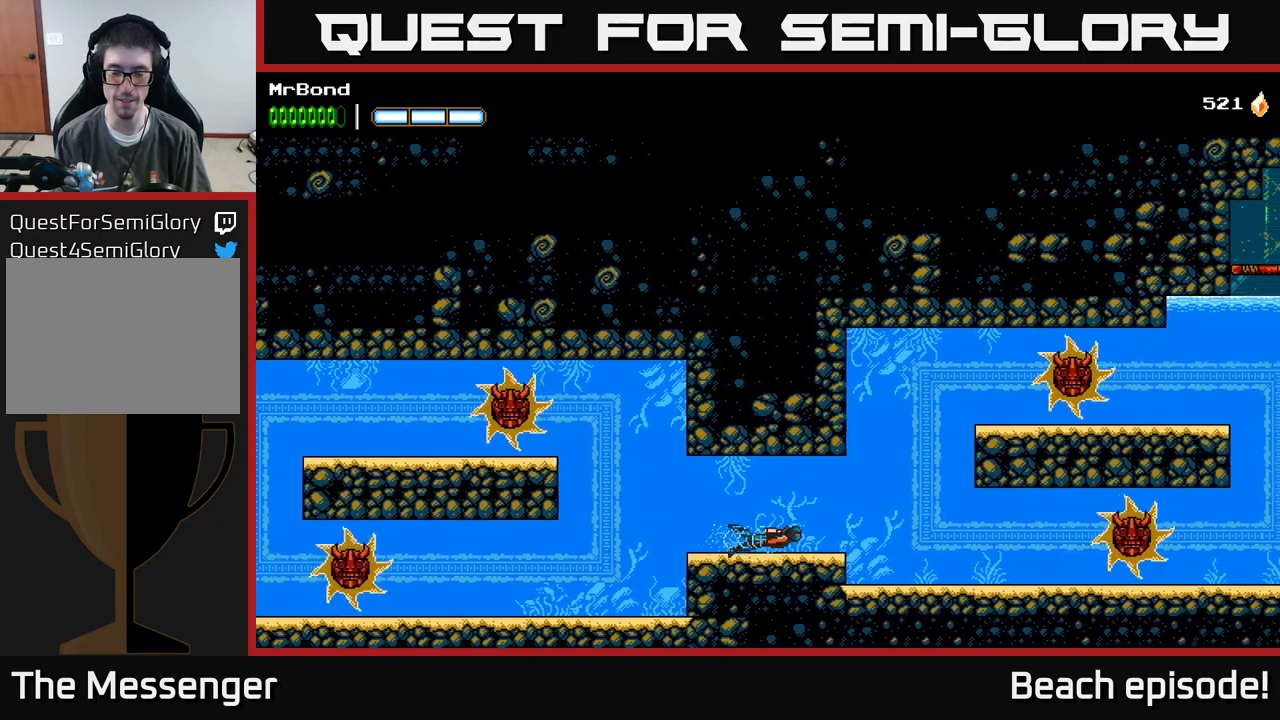
{"dt_ms": 500, "buttons": ["DPAD_DOWN", "DPAD_RIGHT"], "left_stick": "center", "events": [[100, "X", "up"], [217, "DPAD_DOWN", "down"]]}
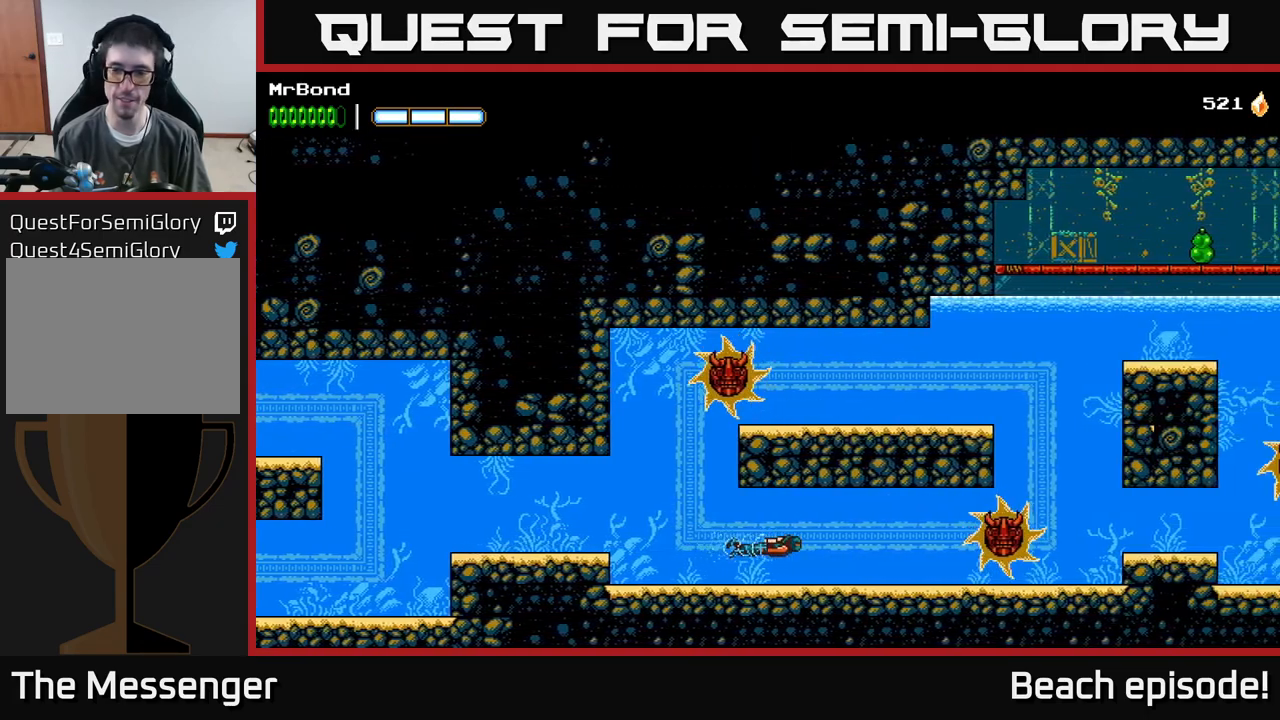
{"dt_ms": 500, "buttons": ["DPAD_RIGHT"], "left_stick": "center", "events": [[184, "DPAD_DOWN", "up"], [300, "A", "down"], [467, "A", "up"]]}
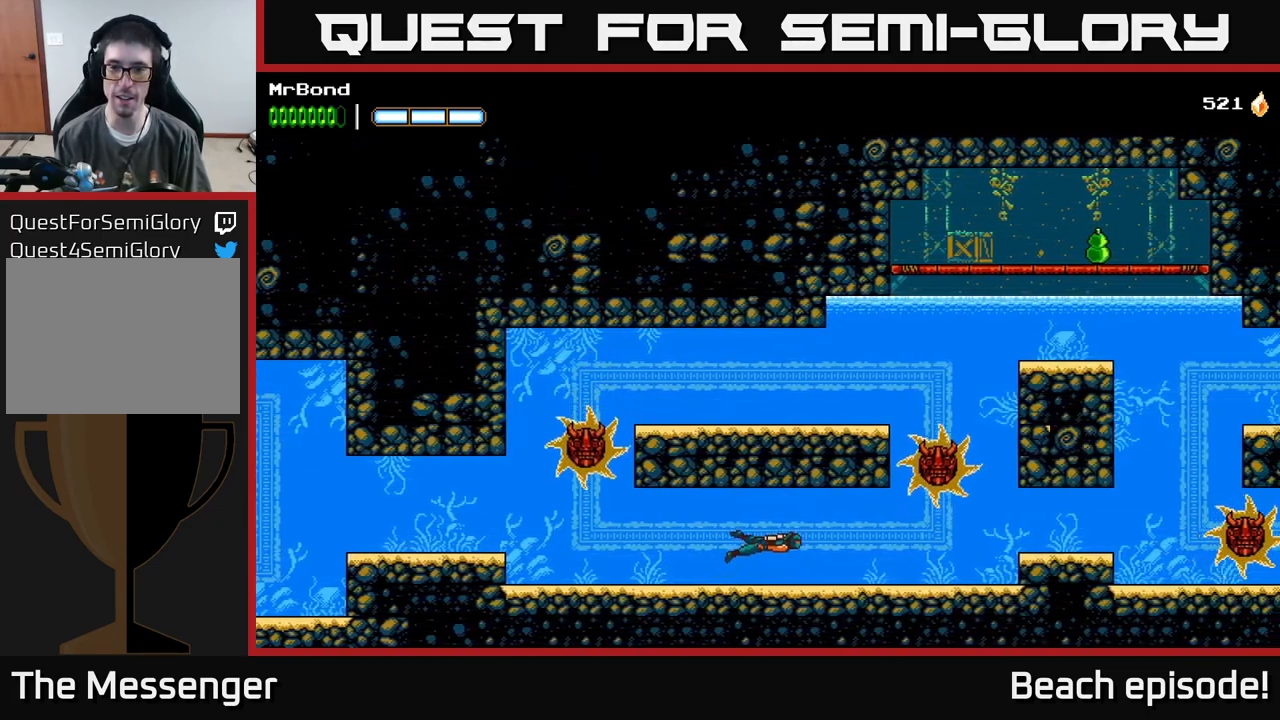
{"dt_ms": 500, "buttons": ["DPAD_RIGHT"], "left_stick": "center", "events": [[34, "A", "down"], [134, "A", "up"]]}
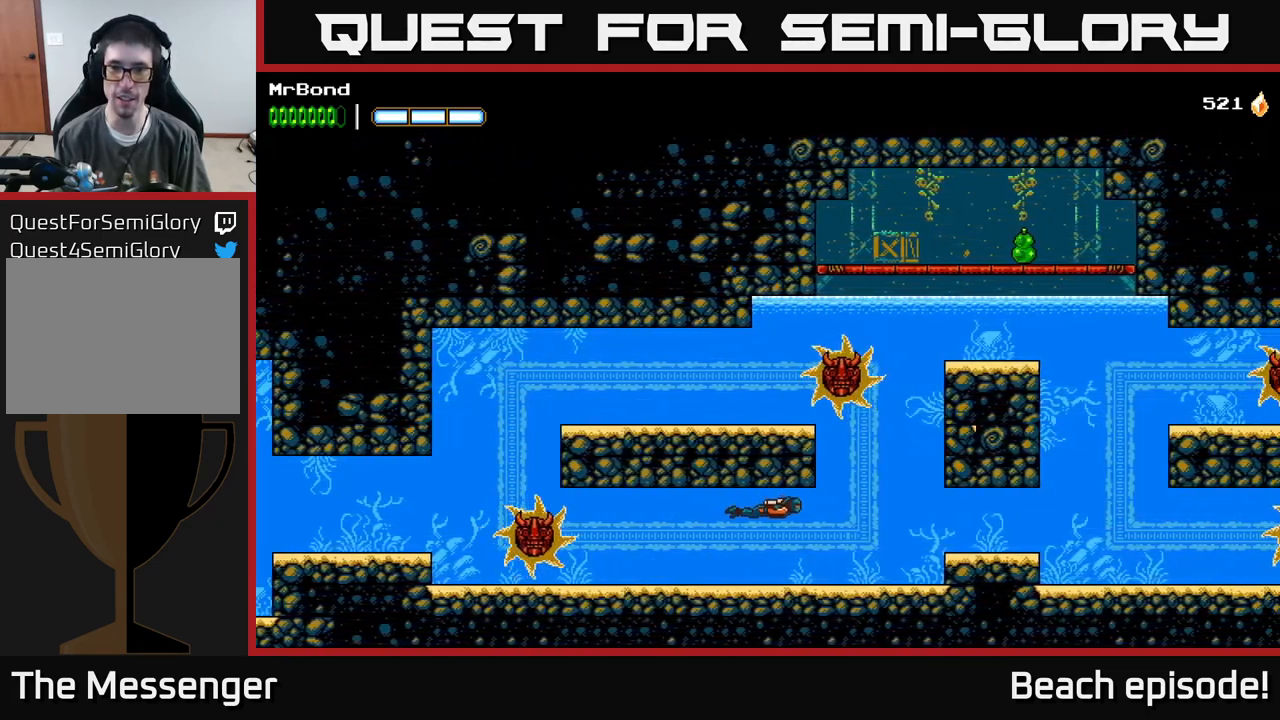
{"dt_ms": 500, "buttons": ["A", "DPAD_UP", "DPAD_RIGHT"], "left_stick": "center", "events": [[284, "A", "down"], [384, "A", "up"], [434, "DPAD_UP", "down"], [450, "A", "down"]]}
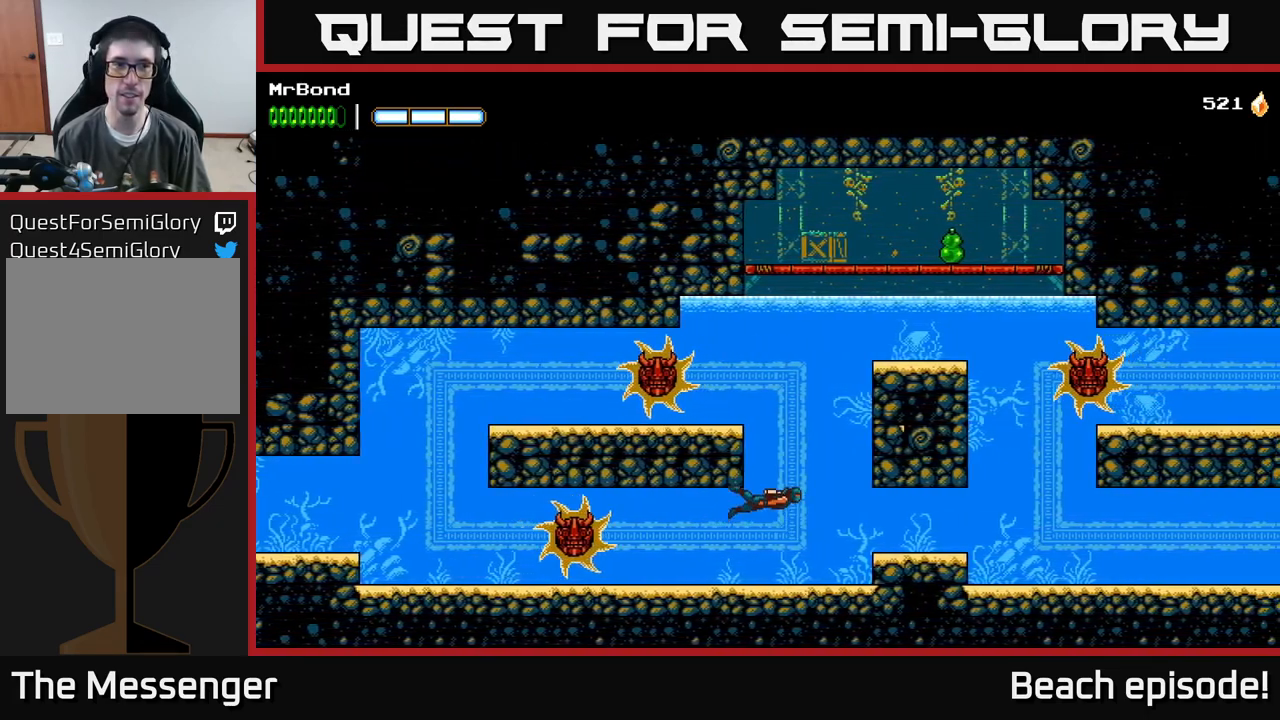
{"dt_ms": 500, "buttons": ["DPAD_UP"], "left_stick": "center", "events": [[50, "A", "up"], [150, "A", "down"], [250, "A", "up"], [300, "DPAD_RIGHT", "up"], [334, "A", "down"], [434, "A", "up"]]}
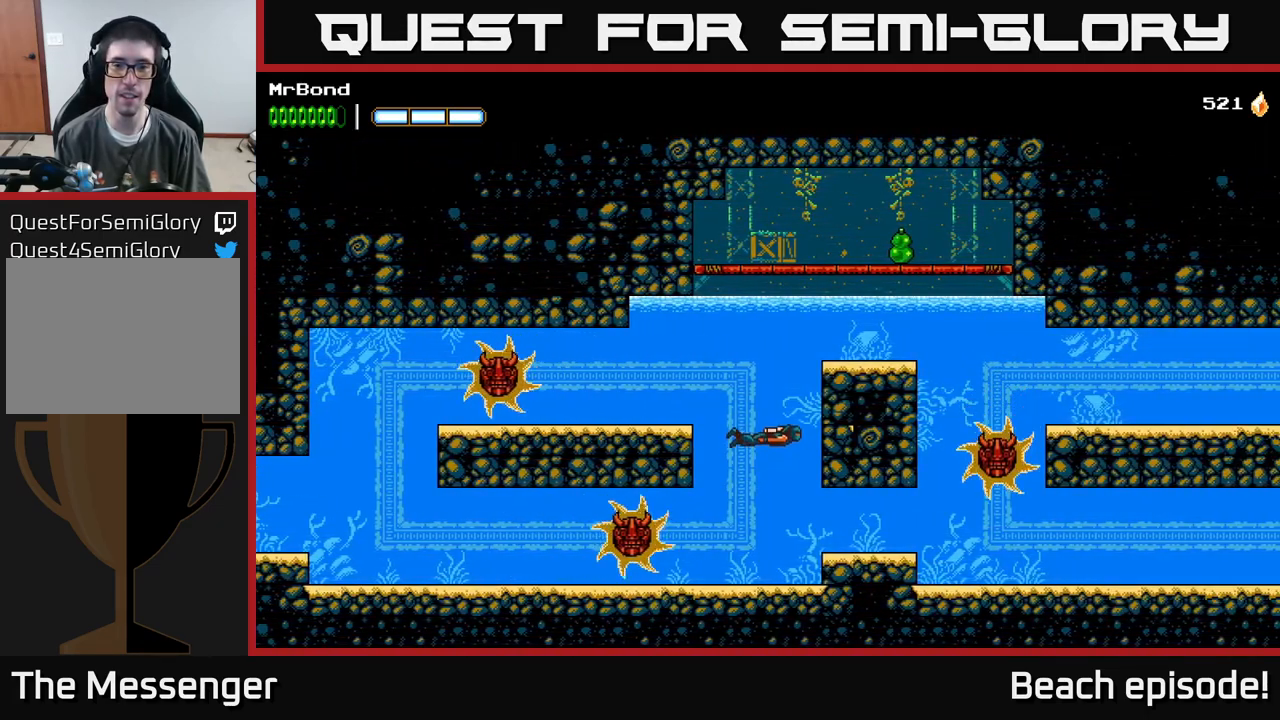
{"dt_ms": 500, "buttons": ["A", "DPAD_UP", "DPAD_RIGHT"], "left_stick": "center", "events": [[34, "A", "down"], [117, "A", "up"], [217, "A", "down"], [317, "A", "up"], [400, "DPAD_RIGHT", "down"], [417, "A", "down"]]}
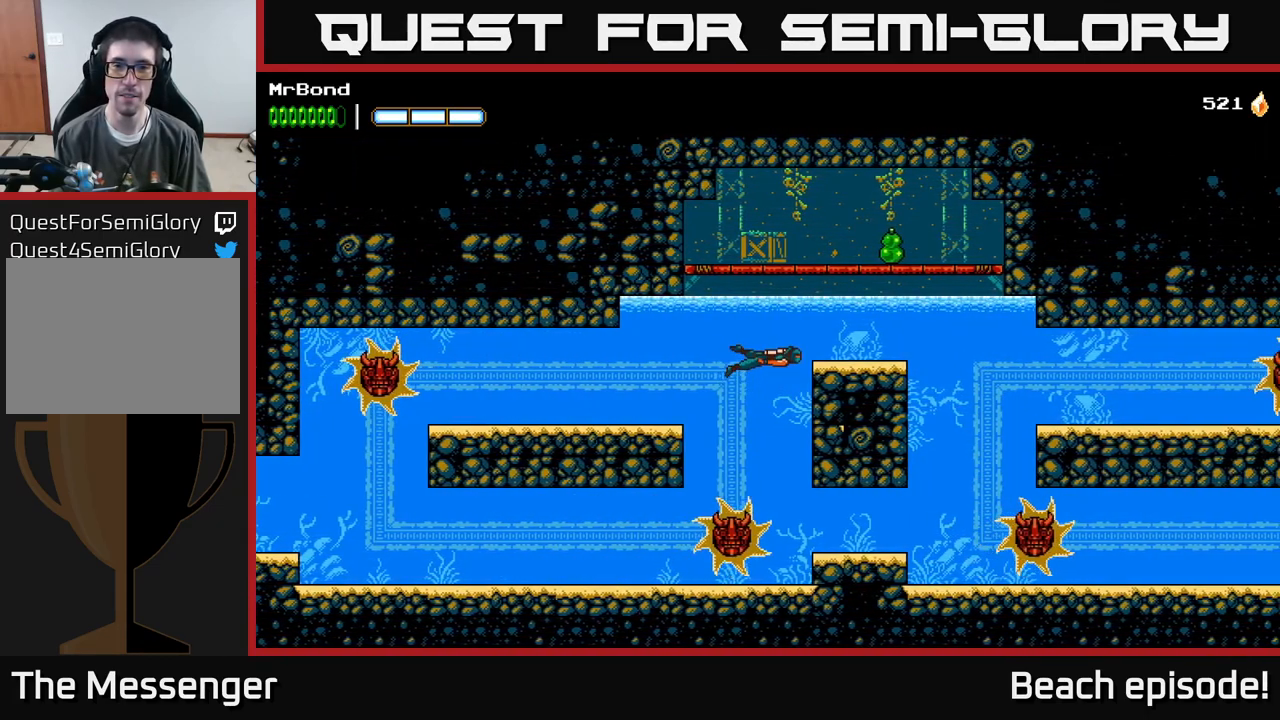
{"dt_ms": 500, "buttons": ["DPAD_UP", "DPAD_RIGHT"], "left_stick": "center", "events": [[17, "A", "up"], [100, "A", "down"], [200, "A", "up"], [300, "A", "down"], [450, "A", "up"]]}
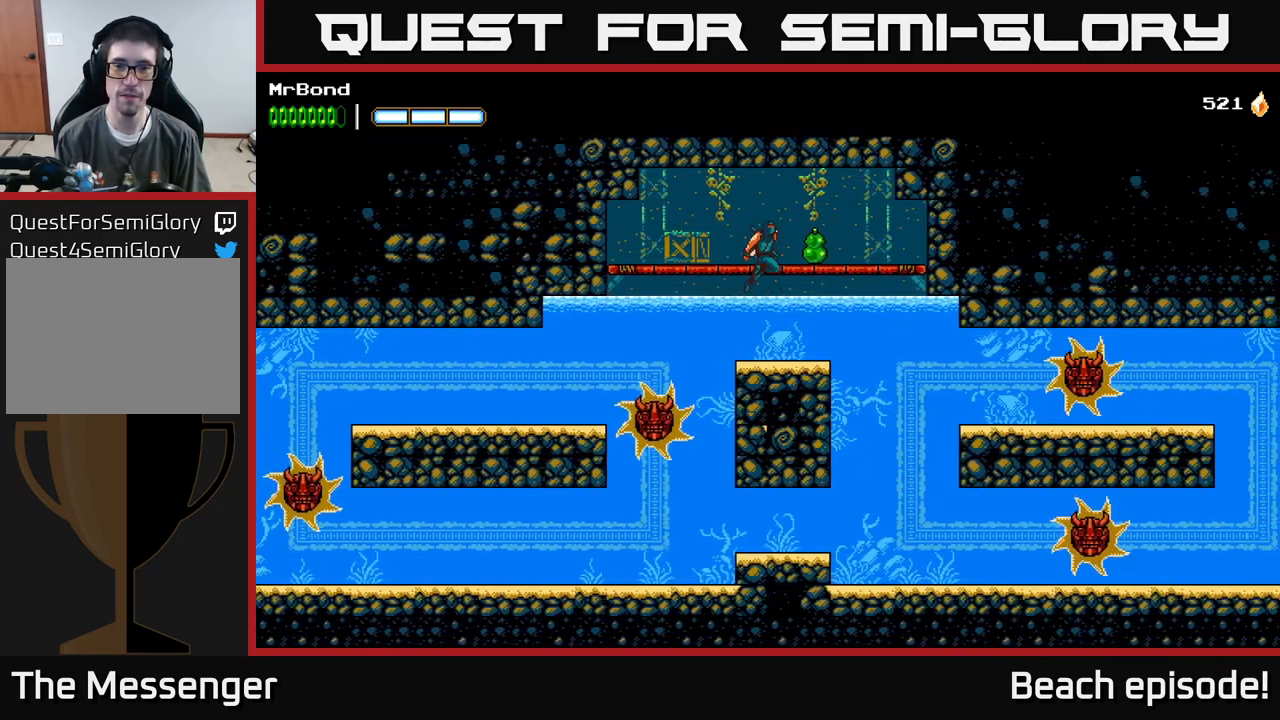
{"dt_ms": 500, "buttons": [], "left_stick": "center", "events": [[84, "A", "down"], [217, "A", "up"], [300, "DPAD_UP", "up"], [384, "DPAD_RIGHT", "up"]]}
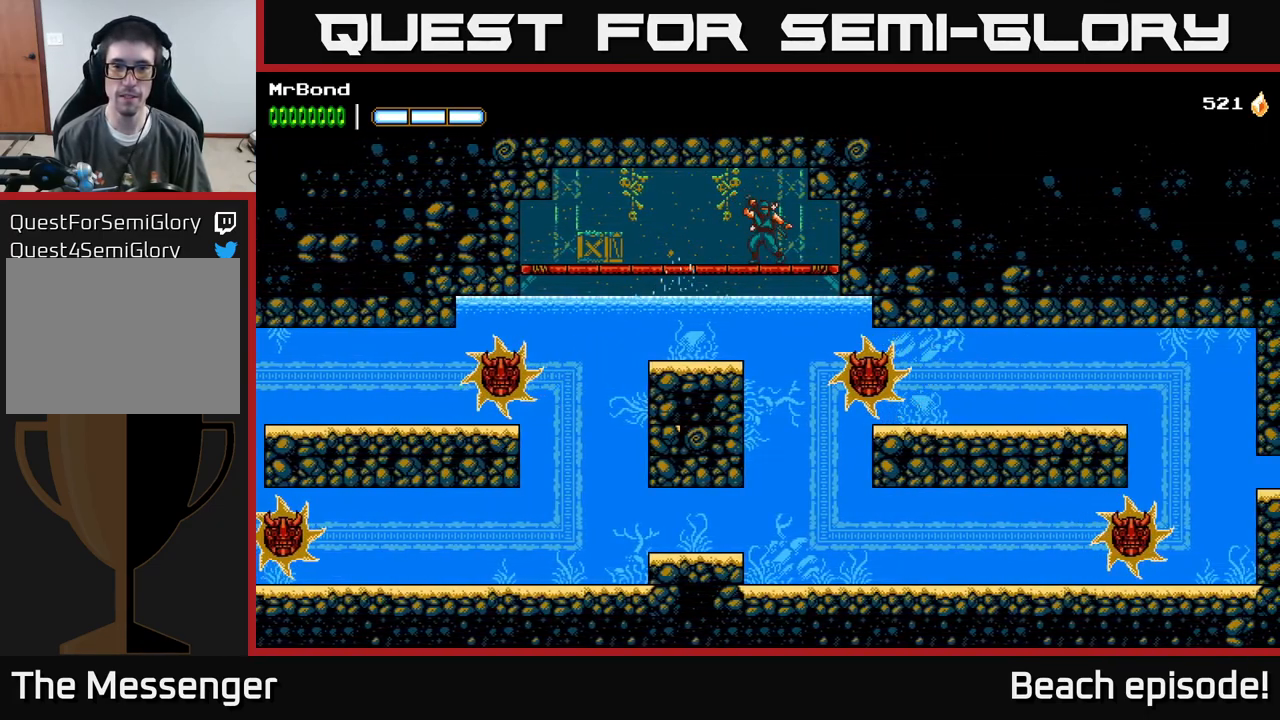
{"dt_ms": 500, "buttons": ["DPAD_DOWN"], "left_stick": "center", "events": [[17, "DPAD_RIGHT", "down"], [117, "DPAD_DOWN", "down"], [150, "DPAD_RIGHT", "up"], [184, "A", "down"], [250, "A", "up"], [284, "DPAD_DOWN", "up"], [450, "DPAD_DOWN", "down"]]}
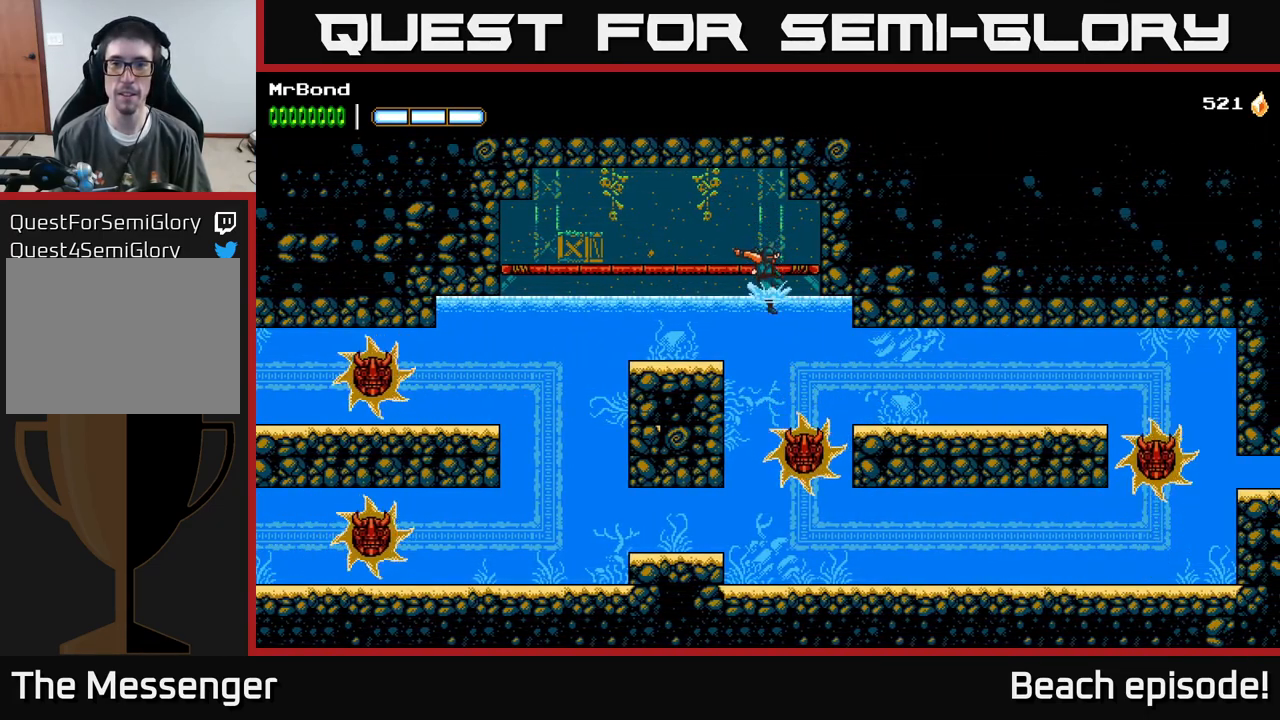
{"dt_ms": 501, "buttons": ["DPAD_DOWN"], "left_stick": "center", "events": []}
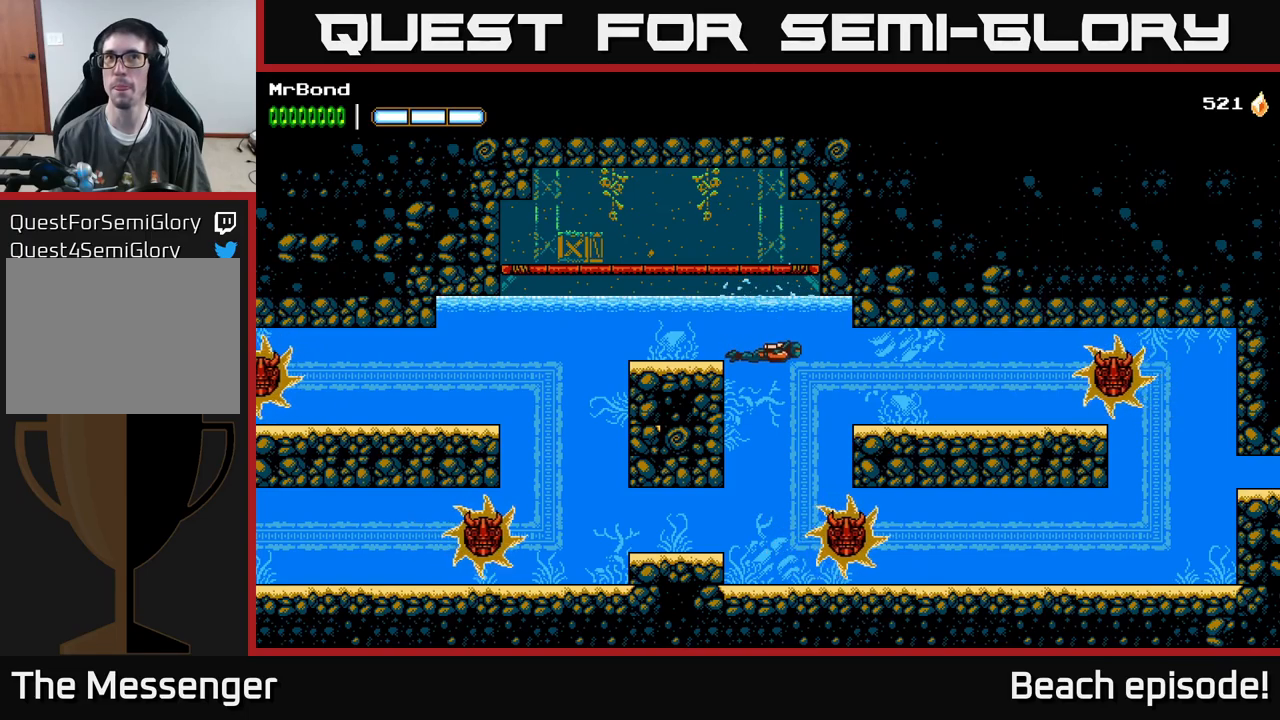
{"dt_ms": 500, "buttons": ["DPAD_DOWN", "DPAD_RIGHT"], "left_stick": "center", "events": [[433, "DPAD_RIGHT", "down"]]}
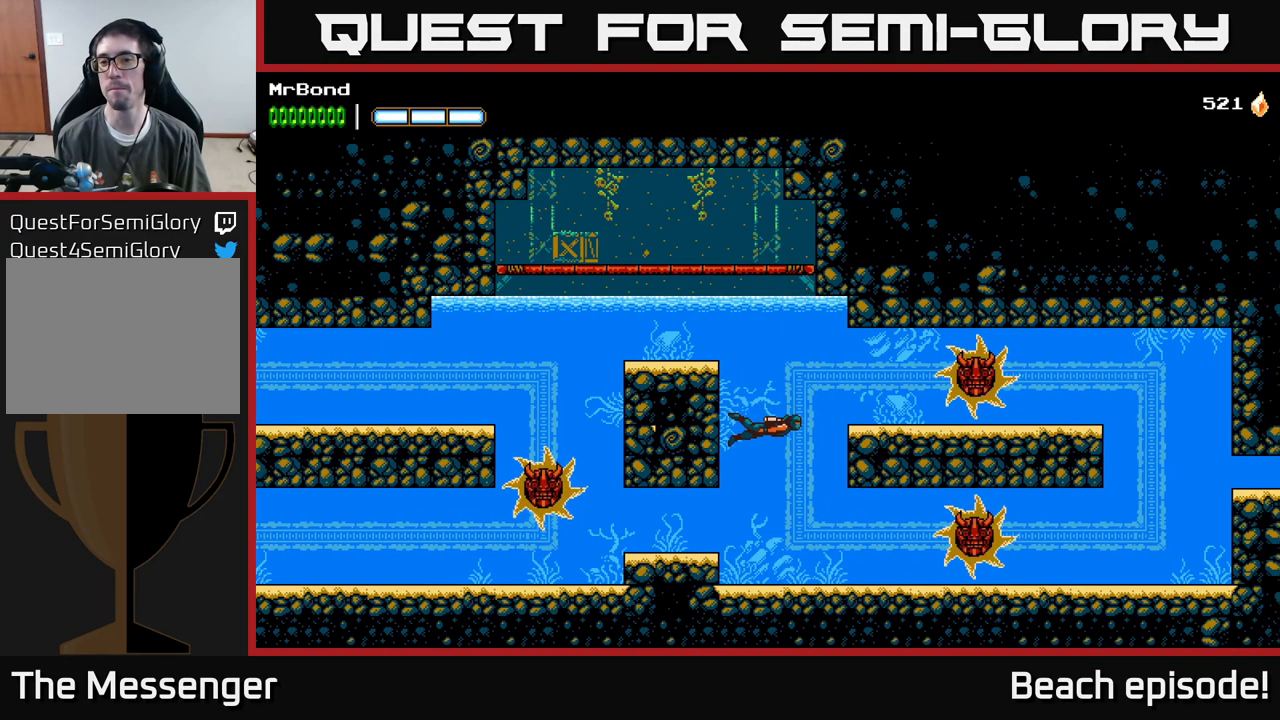
{"dt_ms": 500, "buttons": ["DPAD_DOWN", "DPAD_RIGHT"], "left_stick": "center", "events": [[100, "DPAD_RIGHT", "up"], [316, "DPAD_RIGHT", "down"]]}
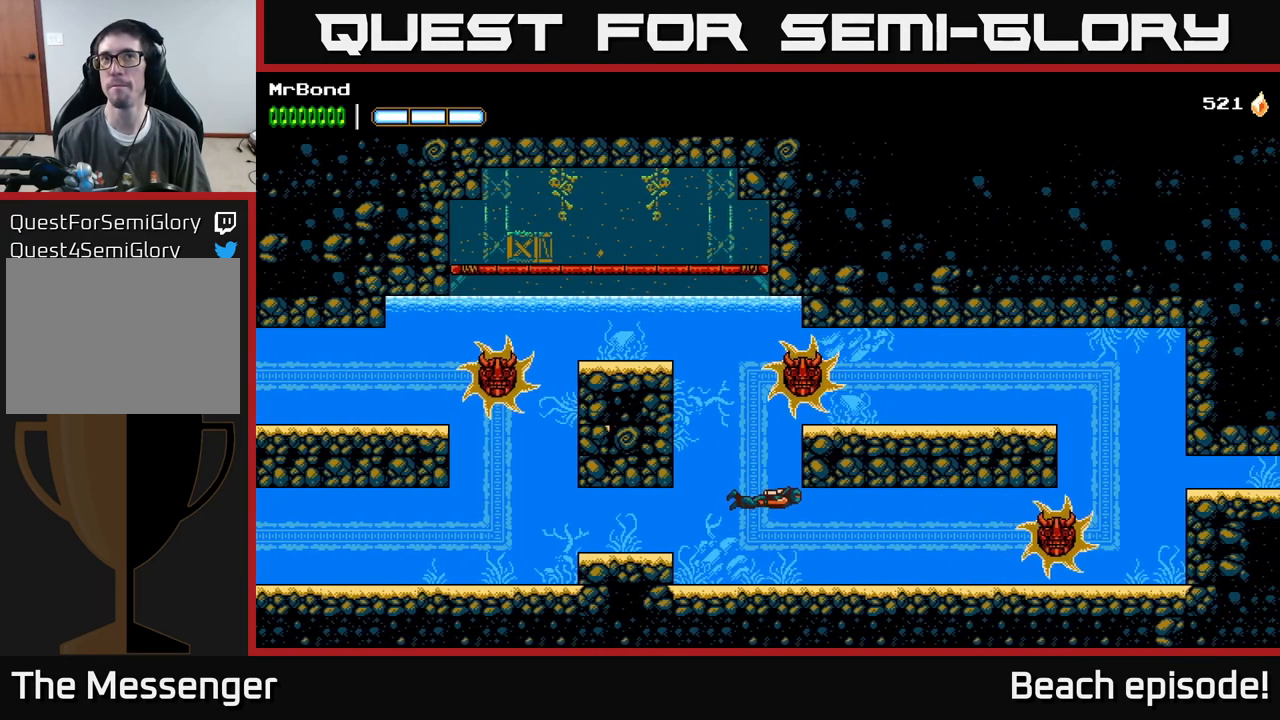
{"dt_ms": 500, "buttons": ["X", "DPAD_DOWN", "DPAD_RIGHT"], "left_stick": "center", "events": [[200, "X", "down"], [283, "DPAD_DOWN", "up"], [400, "DPAD_DOWN", "down"]]}
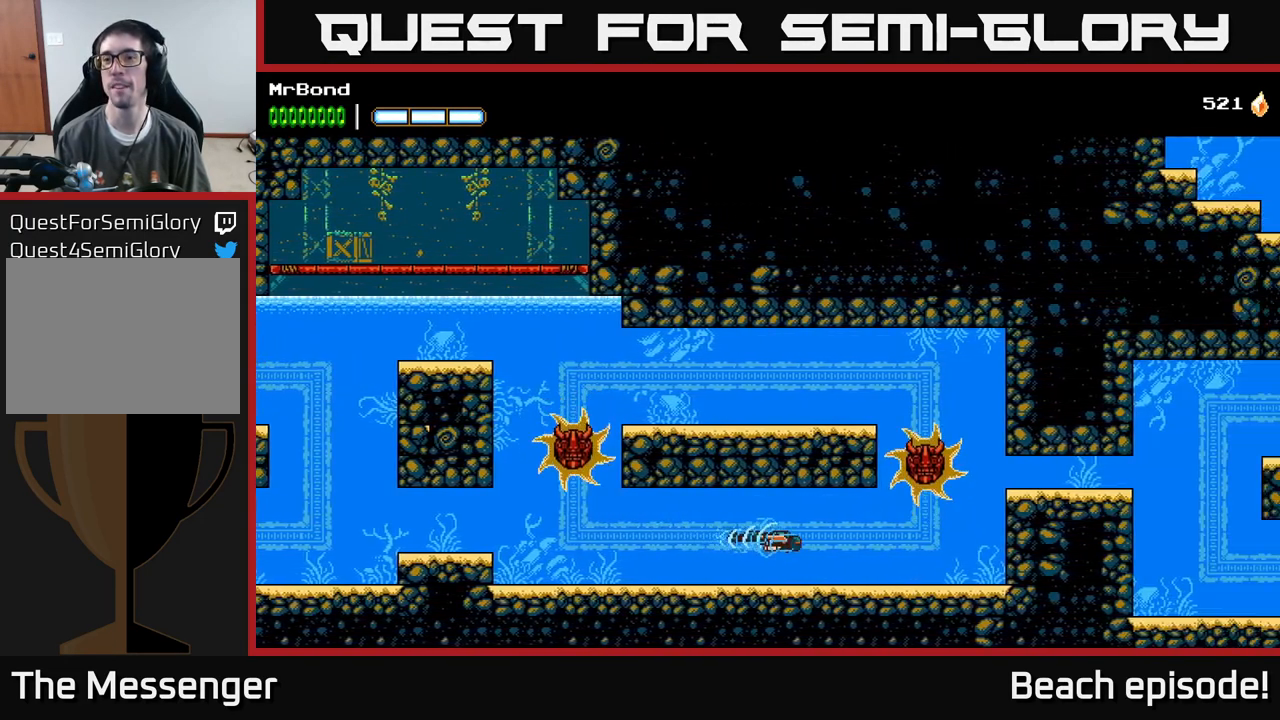
{"dt_ms": 500, "buttons": ["DPAD_UP", "DPAD_RIGHT"], "left_stick": "center", "events": [[33, "X", "up"], [233, "DPAD_DOWN", "up"], [333, "A", "down"], [416, "DPAD_UP", "down"], [500, "A", "up"]]}
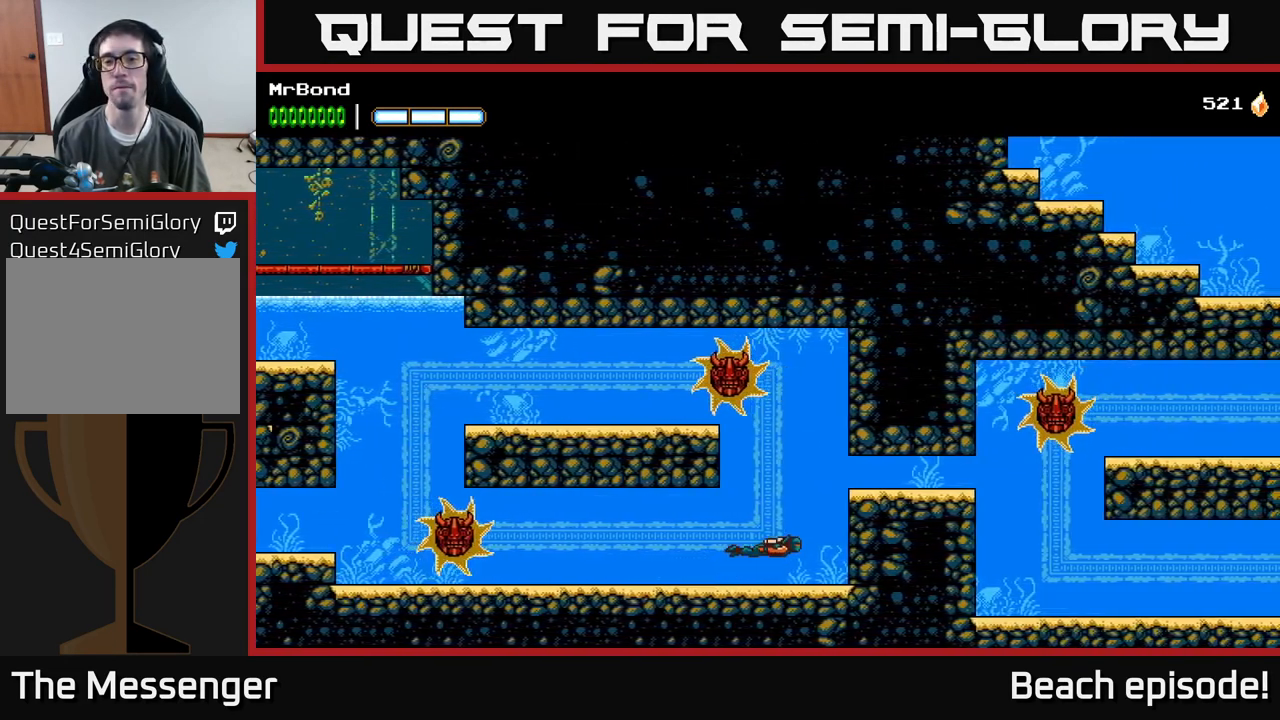
{"dt_ms": 500, "buttons": ["DPAD_RIGHT"], "left_stick": "center", "events": [[50, "A", "down"], [166, "A", "up"], [166, "DPAD_UP", "up"], [250, "A", "down"], [416, "A", "up"]]}
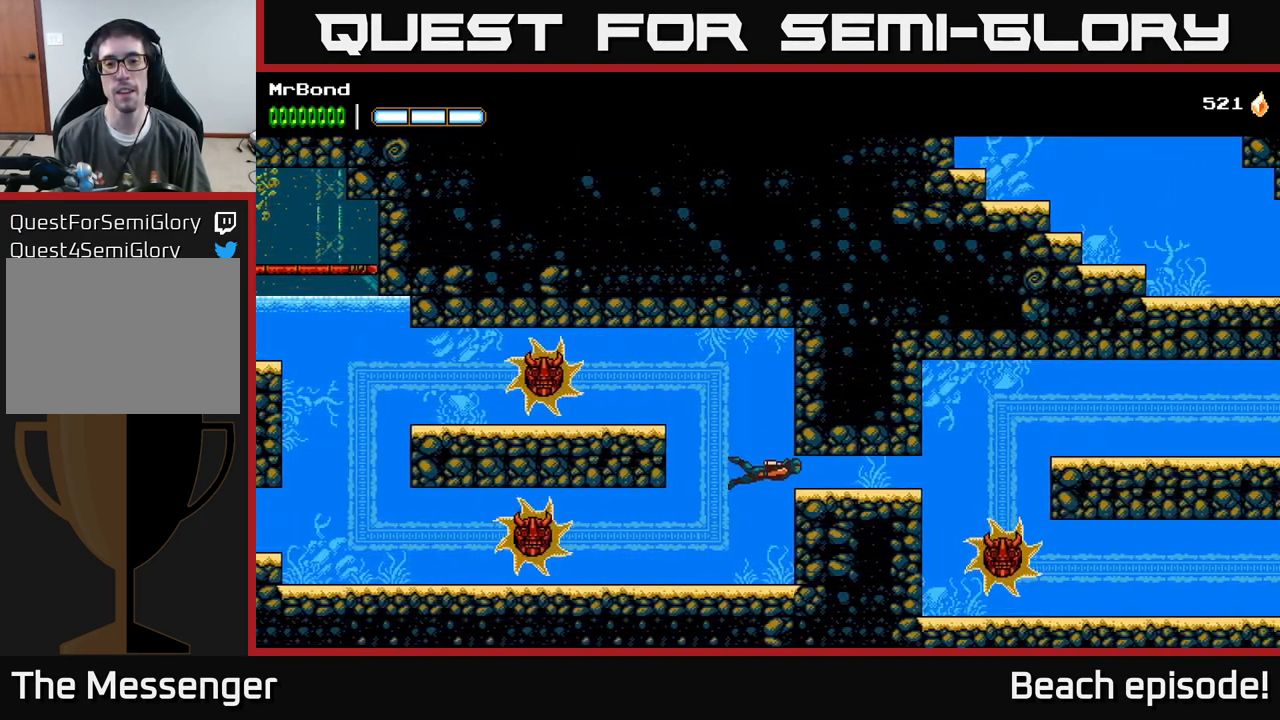
{"dt_ms": 500, "buttons": ["DPAD_DOWN"], "left_stick": "center", "events": [[50, "X", "down"], [216, "X", "up"], [300, "X", "down"], [400, "DPAD_DOWN", "down"], [433, "X", "up"], [483, "DPAD_RIGHT", "up"]]}
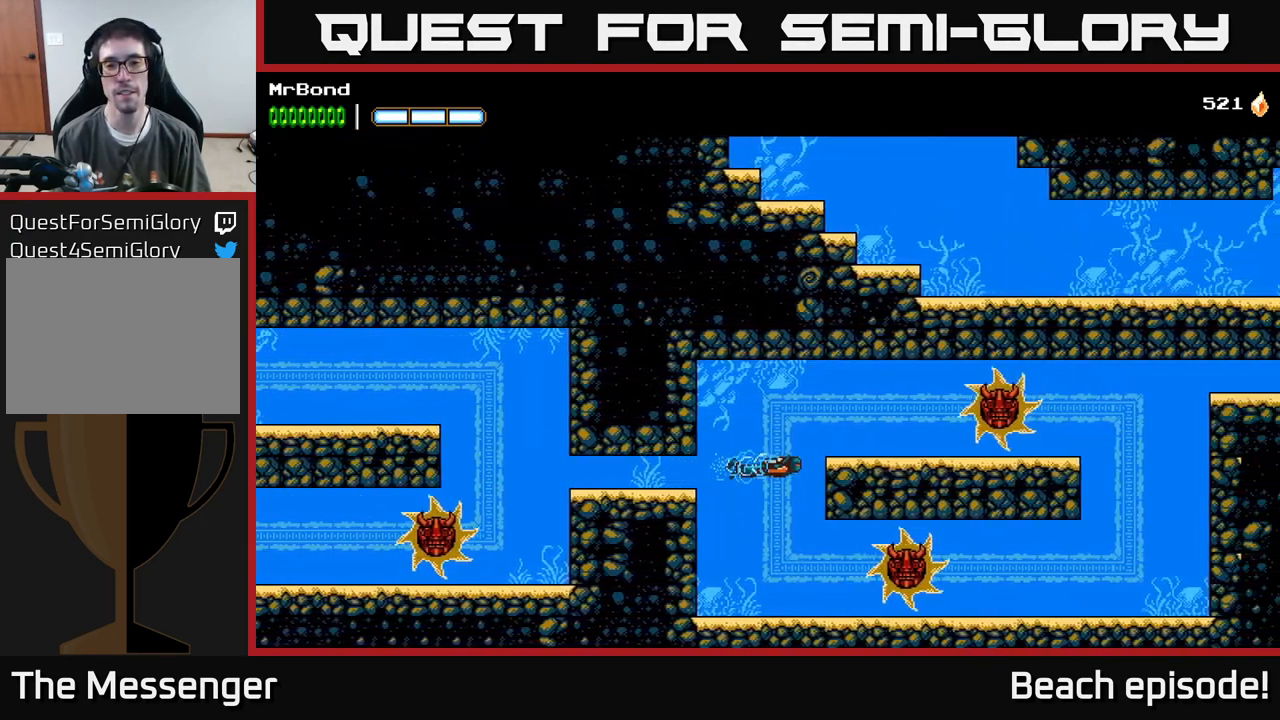
{"dt_ms": 500, "buttons": ["DPAD_DOWN"], "left_stick": "center", "events": []}
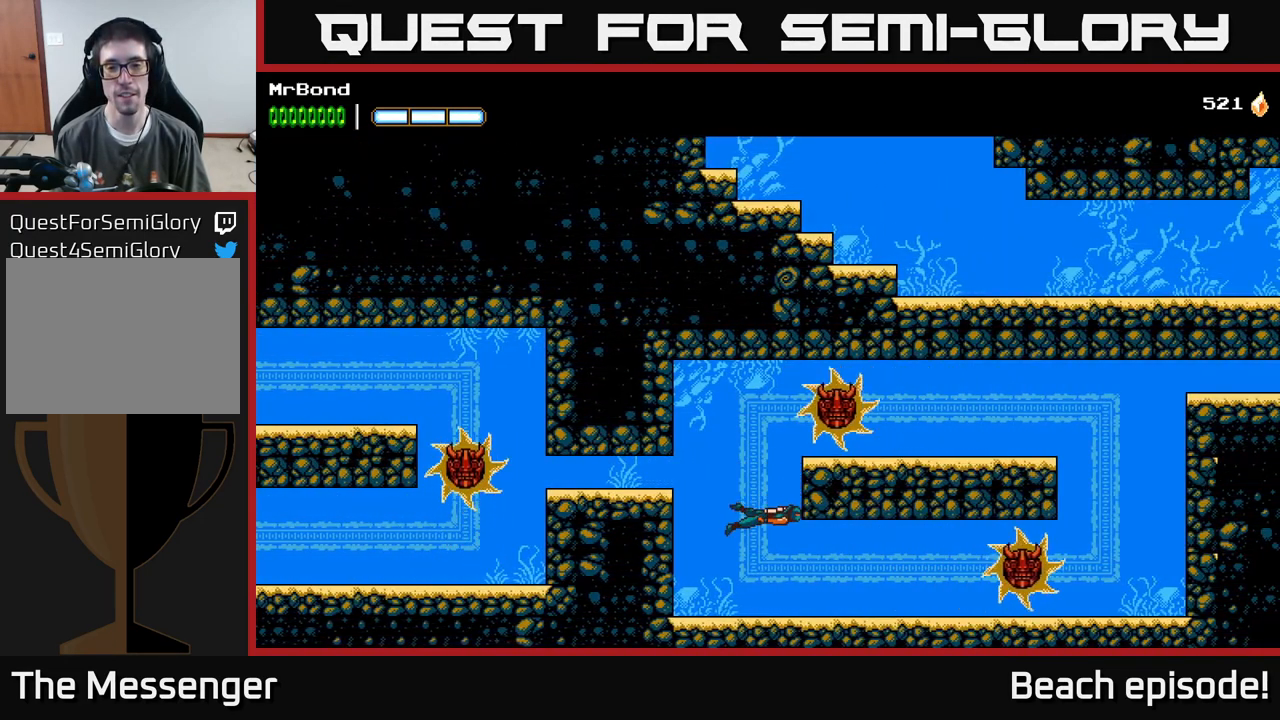
{"dt_ms": 500, "buttons": ["X", "DPAD_RIGHT"], "left_stick": "center", "events": [[50, "DPAD_RIGHT", "down"], [200, "X", "down"], [250, "DPAD_DOWN", "up"], [333, "X", "up"], [433, "X", "down"]]}
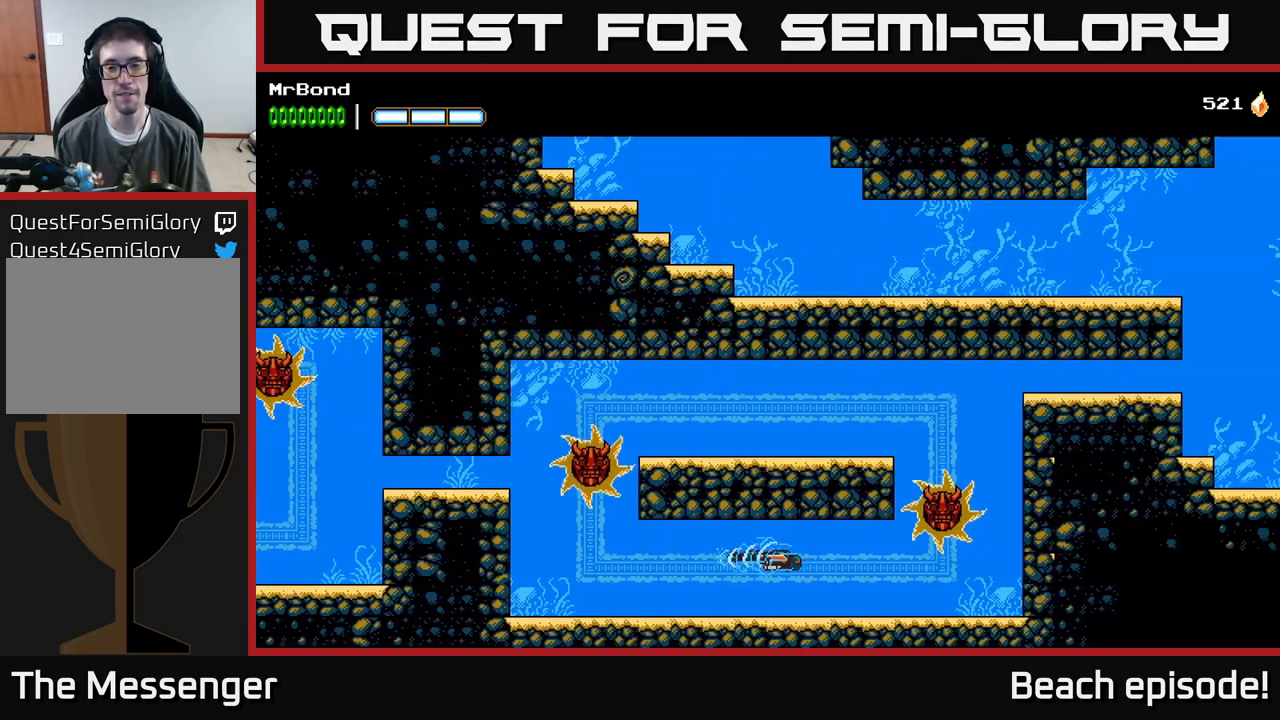
{"dt_ms": 500, "buttons": ["A", "DPAD_RIGHT"], "left_stick": "center", "events": [[16, "DPAD_RIGHT", "up"], [100, "X", "up"], [166, "DPAD_RIGHT", "down"], [416, "A", "down"]]}